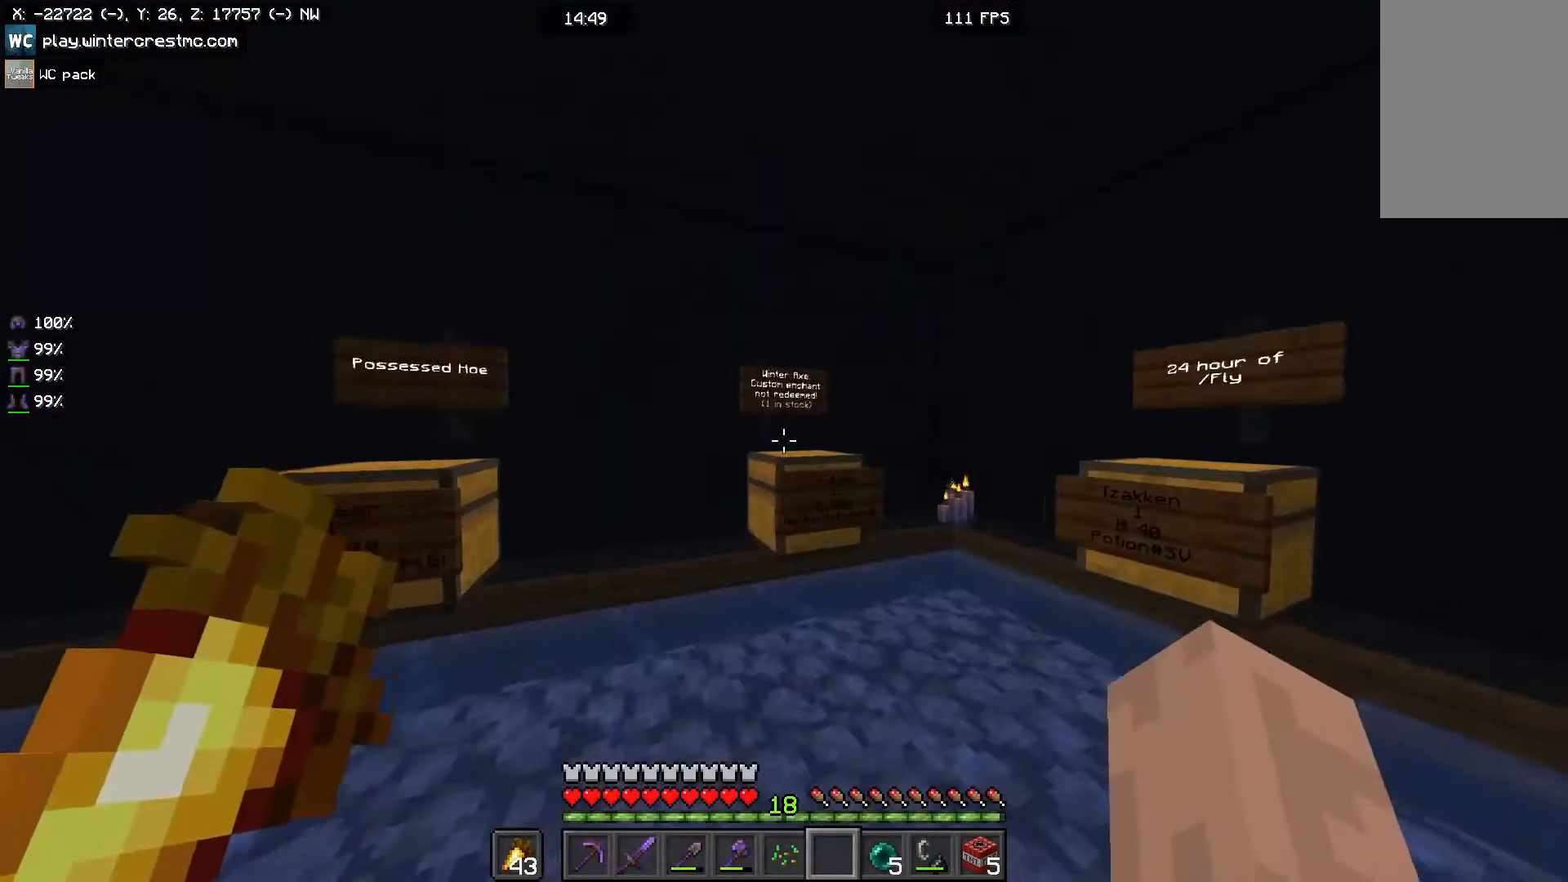
Gameplay with keyboard and mouse; each line is a JSON object with the keys and mouse buttons held at the frame after it. "events" lists presses ("down") and releases ("up") of "a", "d", "s", "space", "w", "mouse_left" and "mouse_right" between this image and that frame as [ms after this image, input, new state], when the widget could be followed in between. "mouse_left", "mouse_right" = the "left", "right" buttons of the "mouse" list. No other keys are recorded. Fast repeated clicks can show as one long hold. Mouse movement is not recorded.
{"keys": ["w"], "mouse": [], "events": [[100, "w", "down"]]}
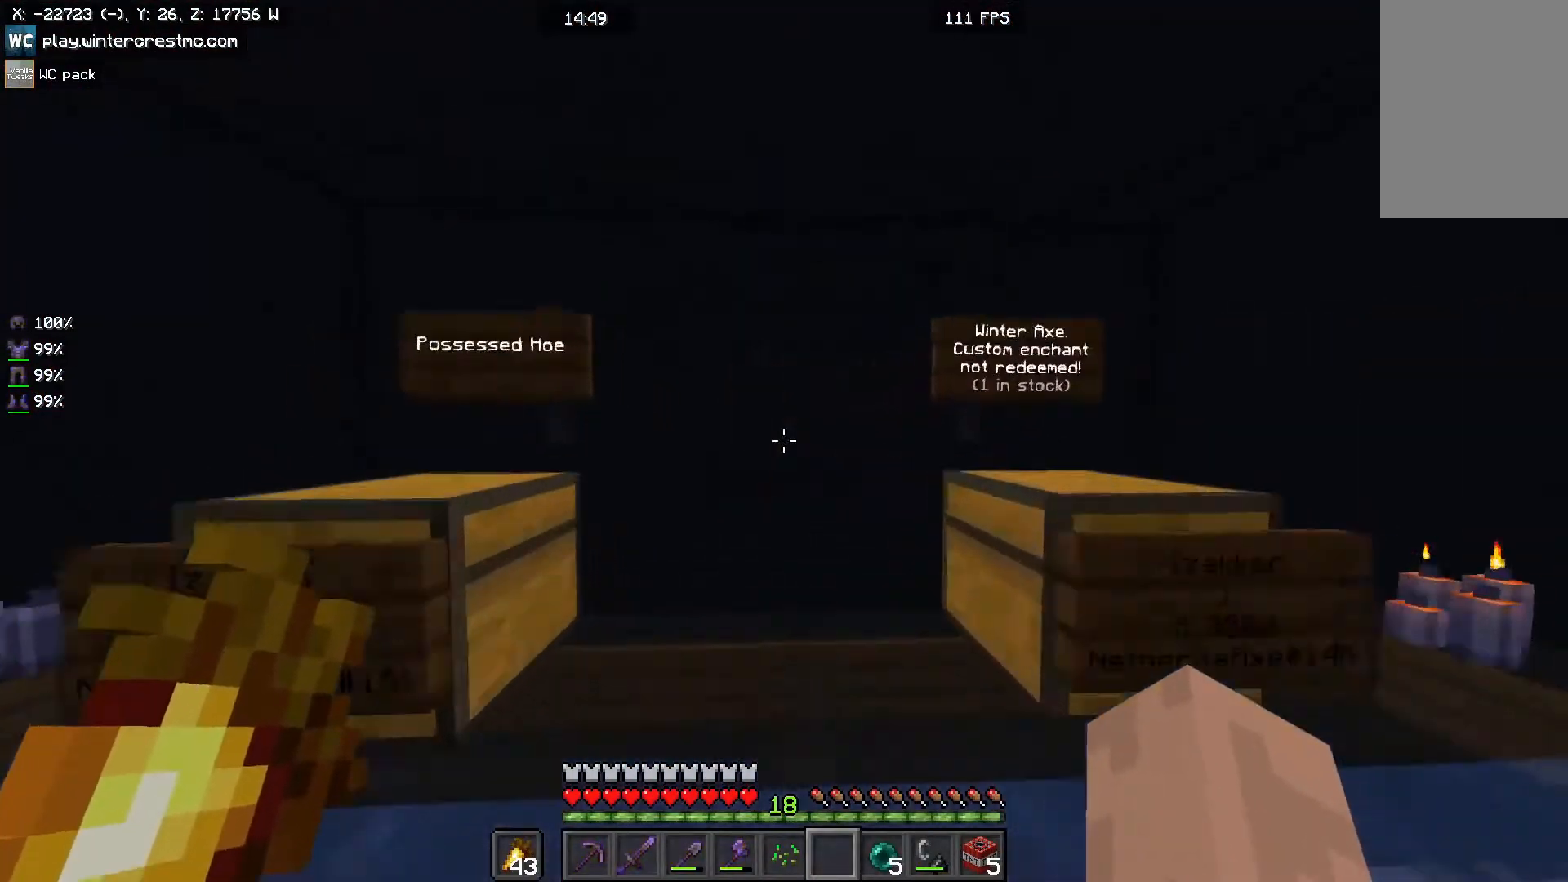
{"keys": [], "mouse": [], "events": [[67, "space", "down"], [467, "space", "up"], [500, "w", "up"]]}
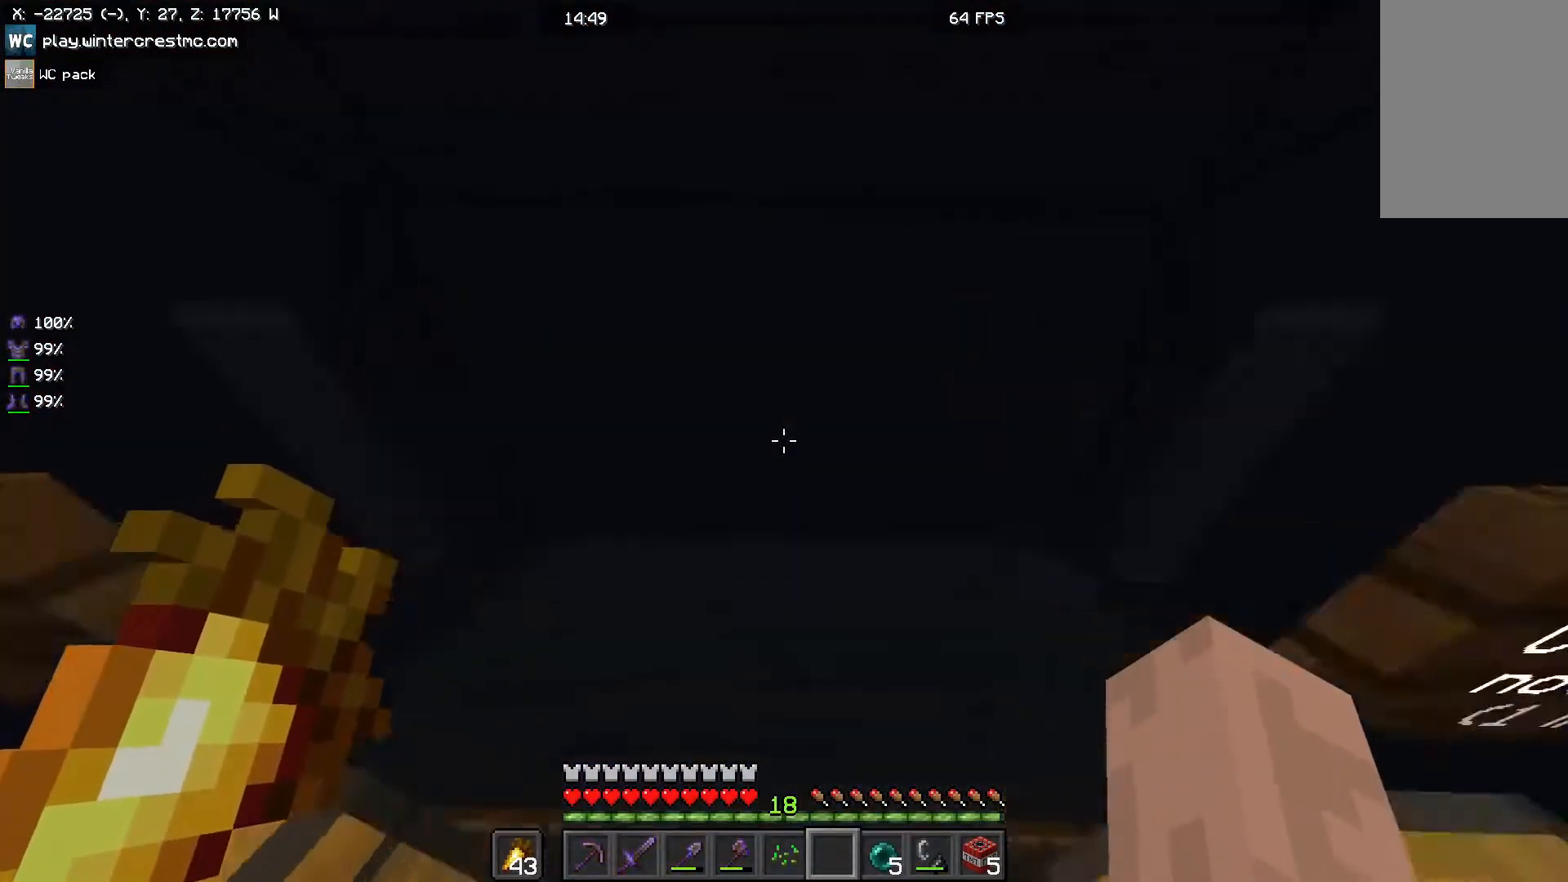
{"keys": [], "mouse": [], "events": []}
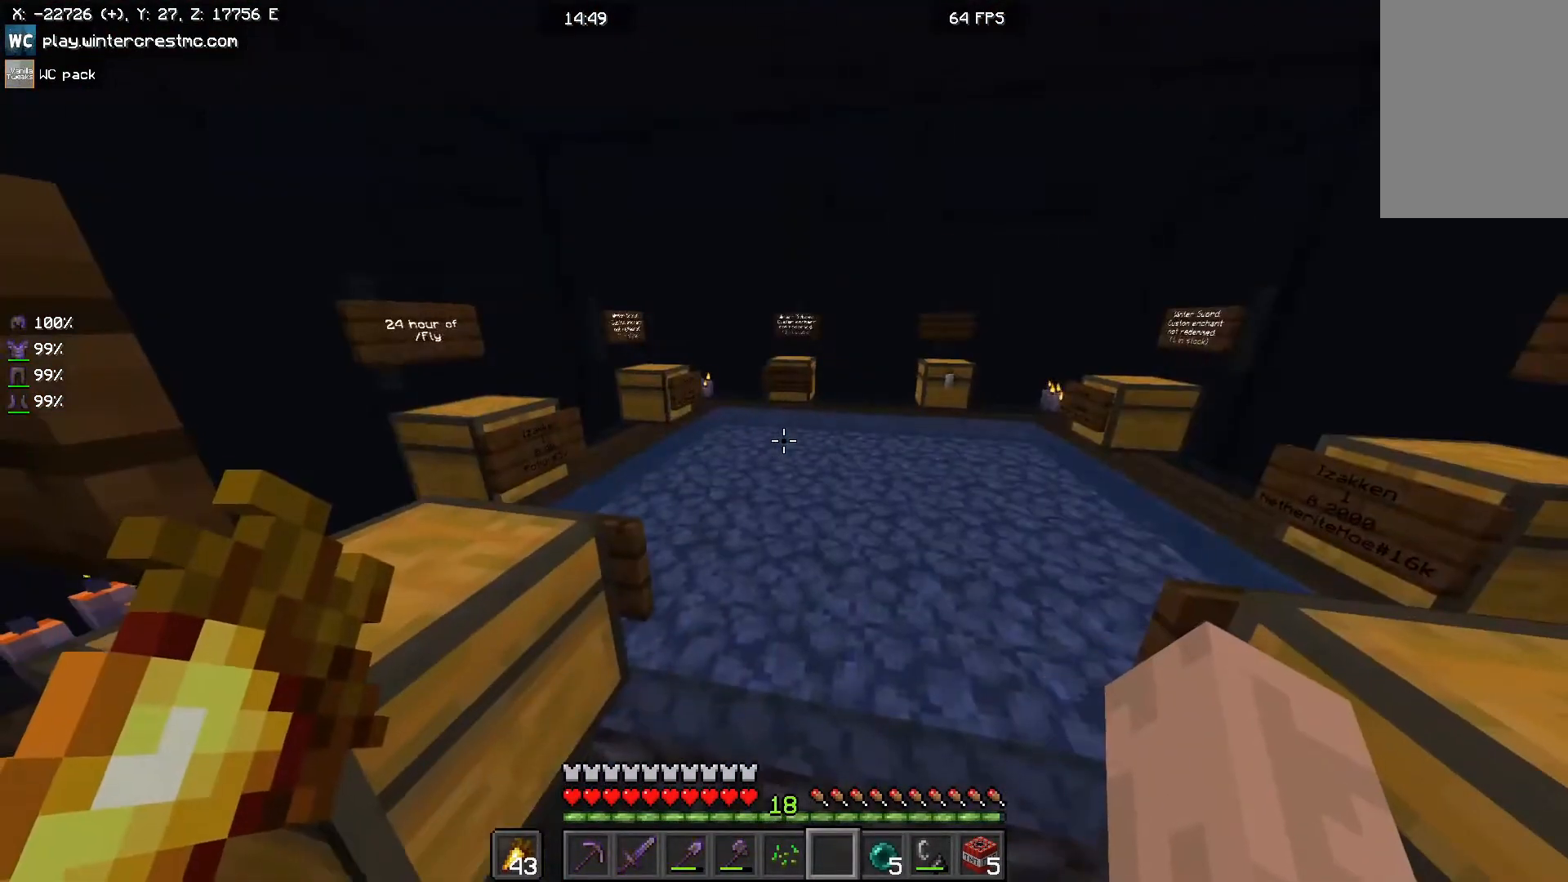
{"keys": [], "mouse": [], "events": [[100, "w", "down"], [267, "w", "up"]]}
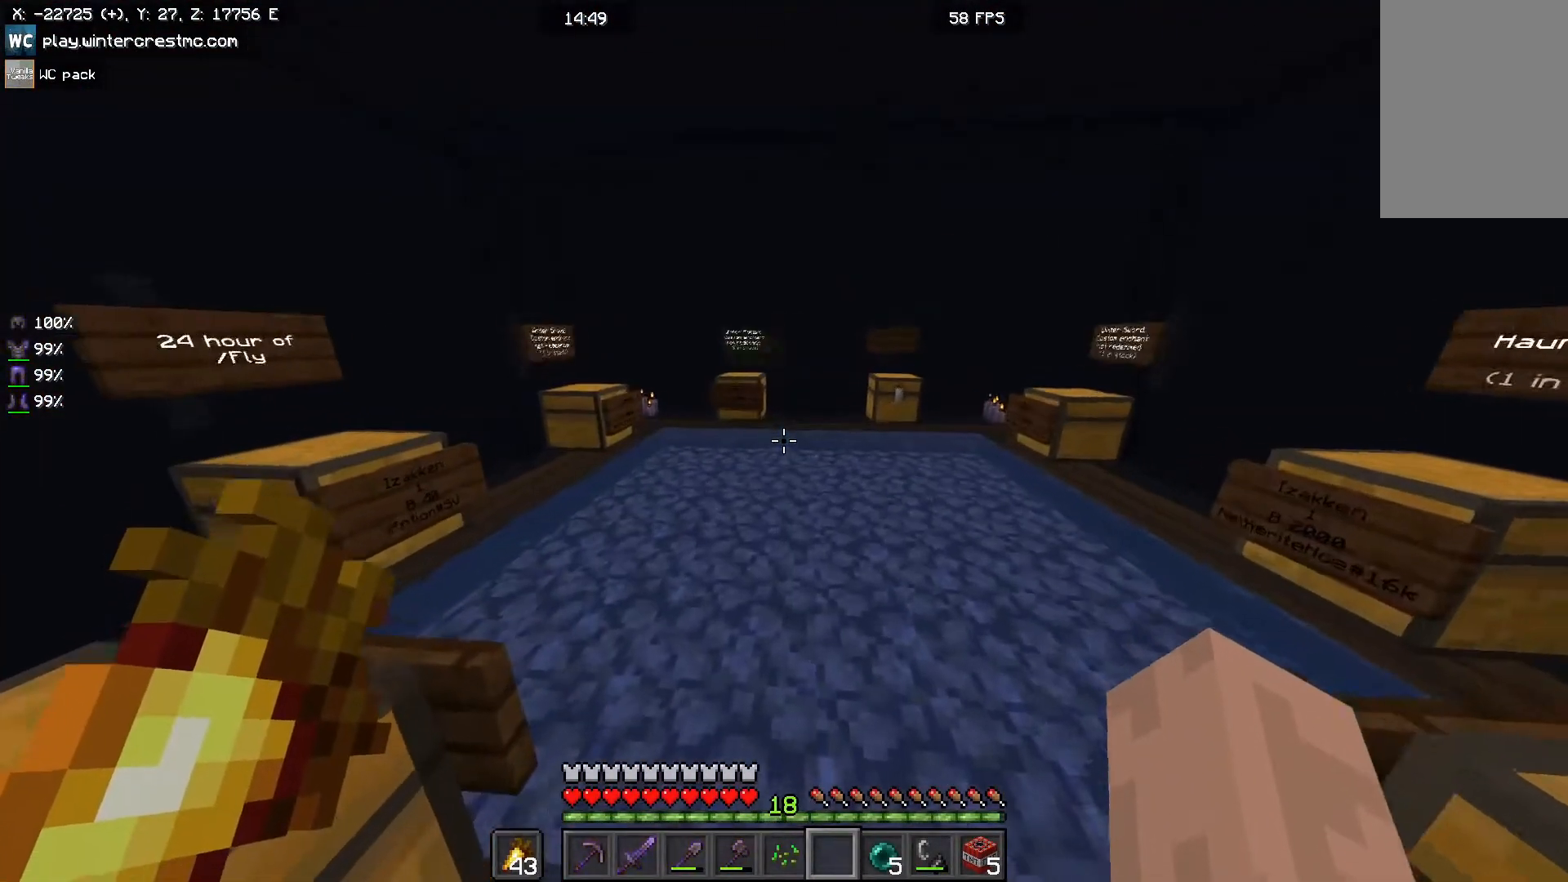
{"keys": ["space", "w"], "mouse": [], "events": [[400, "w", "down"], [500, "space", "down"]]}
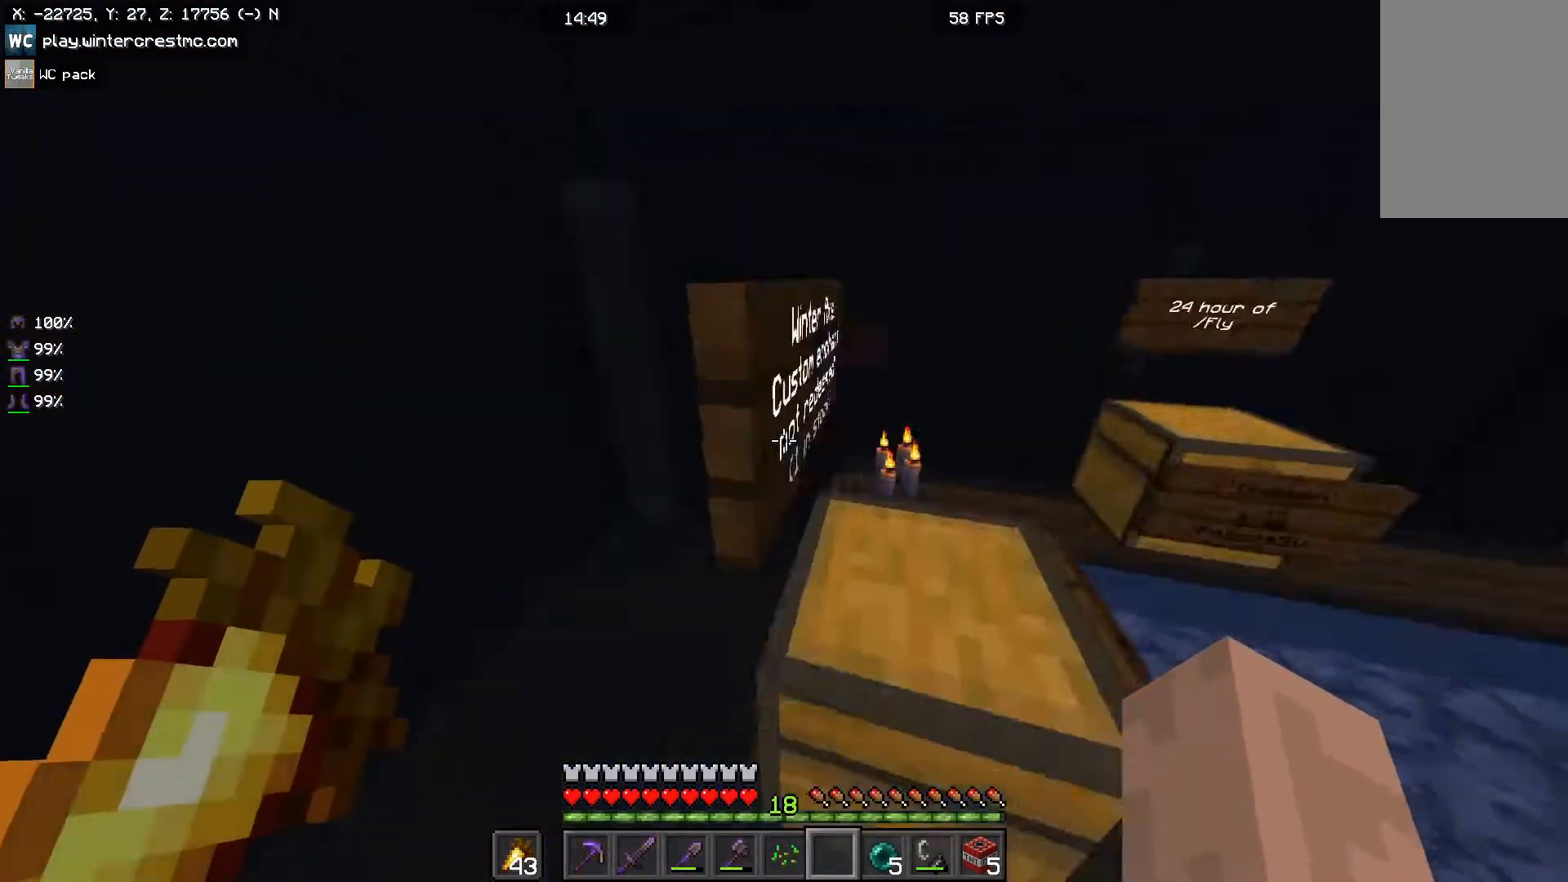
{"keys": ["w"], "mouse": [], "events": [[167, "space", "up"]]}
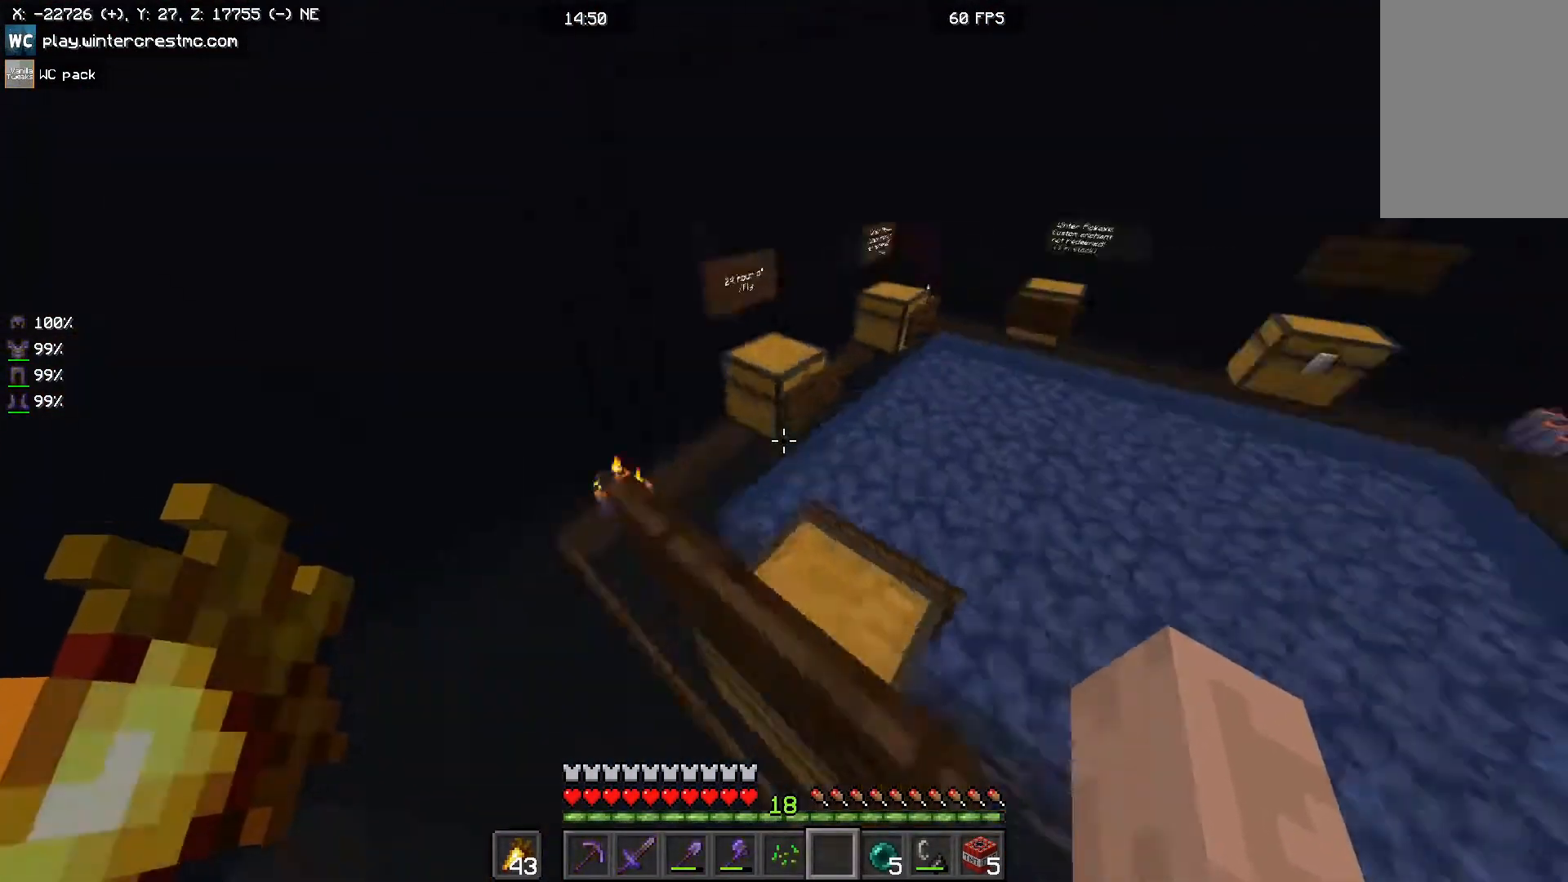
{"keys": ["w"], "mouse": [], "events": [[67, "space", "down"], [300, "space", "up"]]}
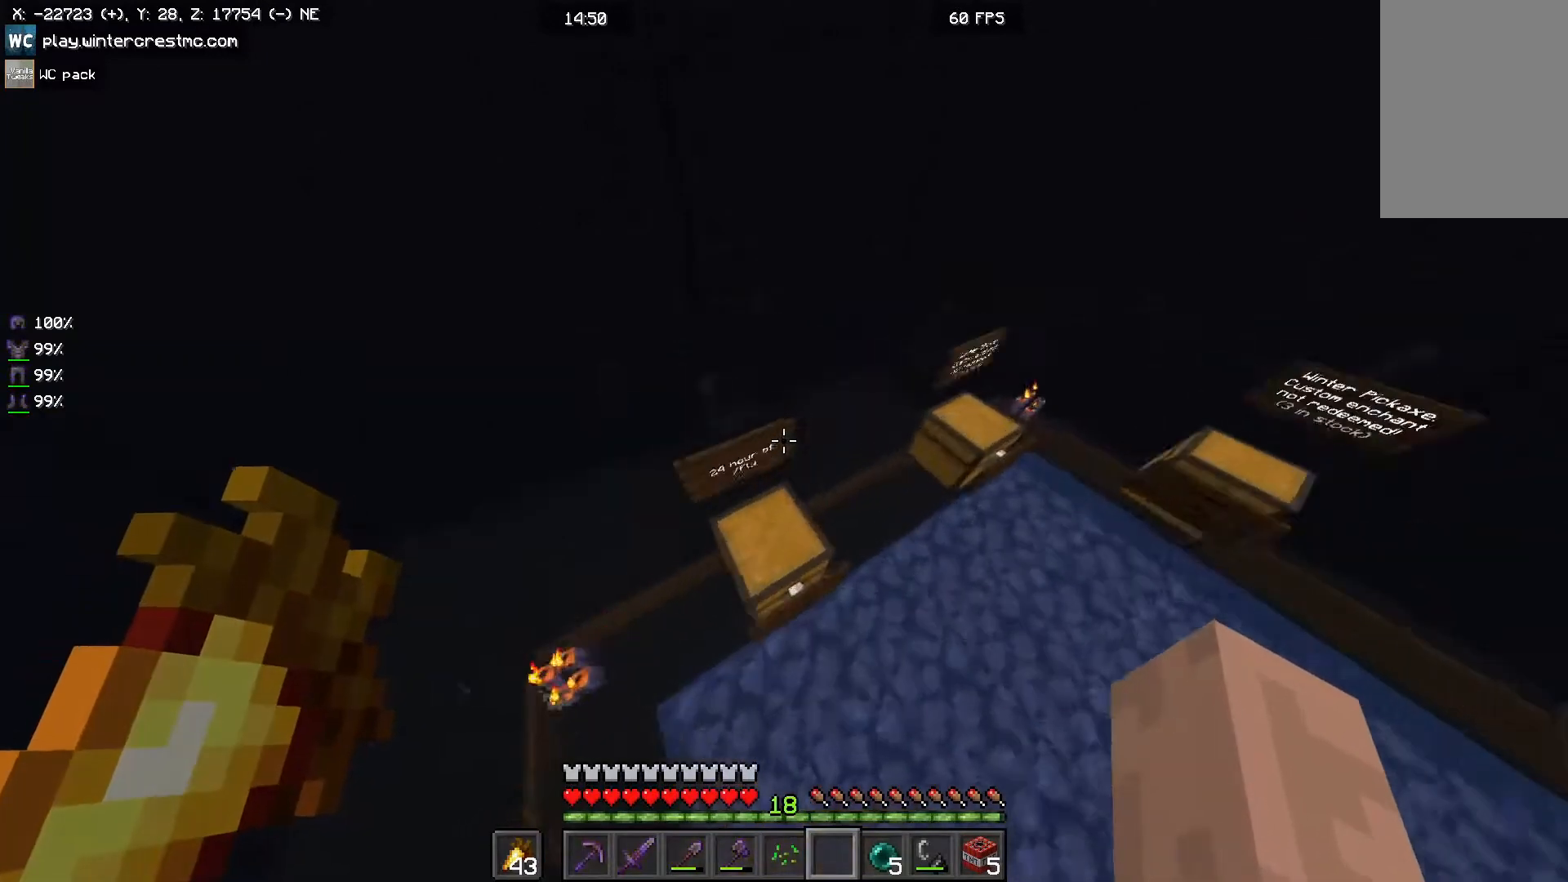
{"keys": [], "mouse": [], "events": [[167, "w", "up"]]}
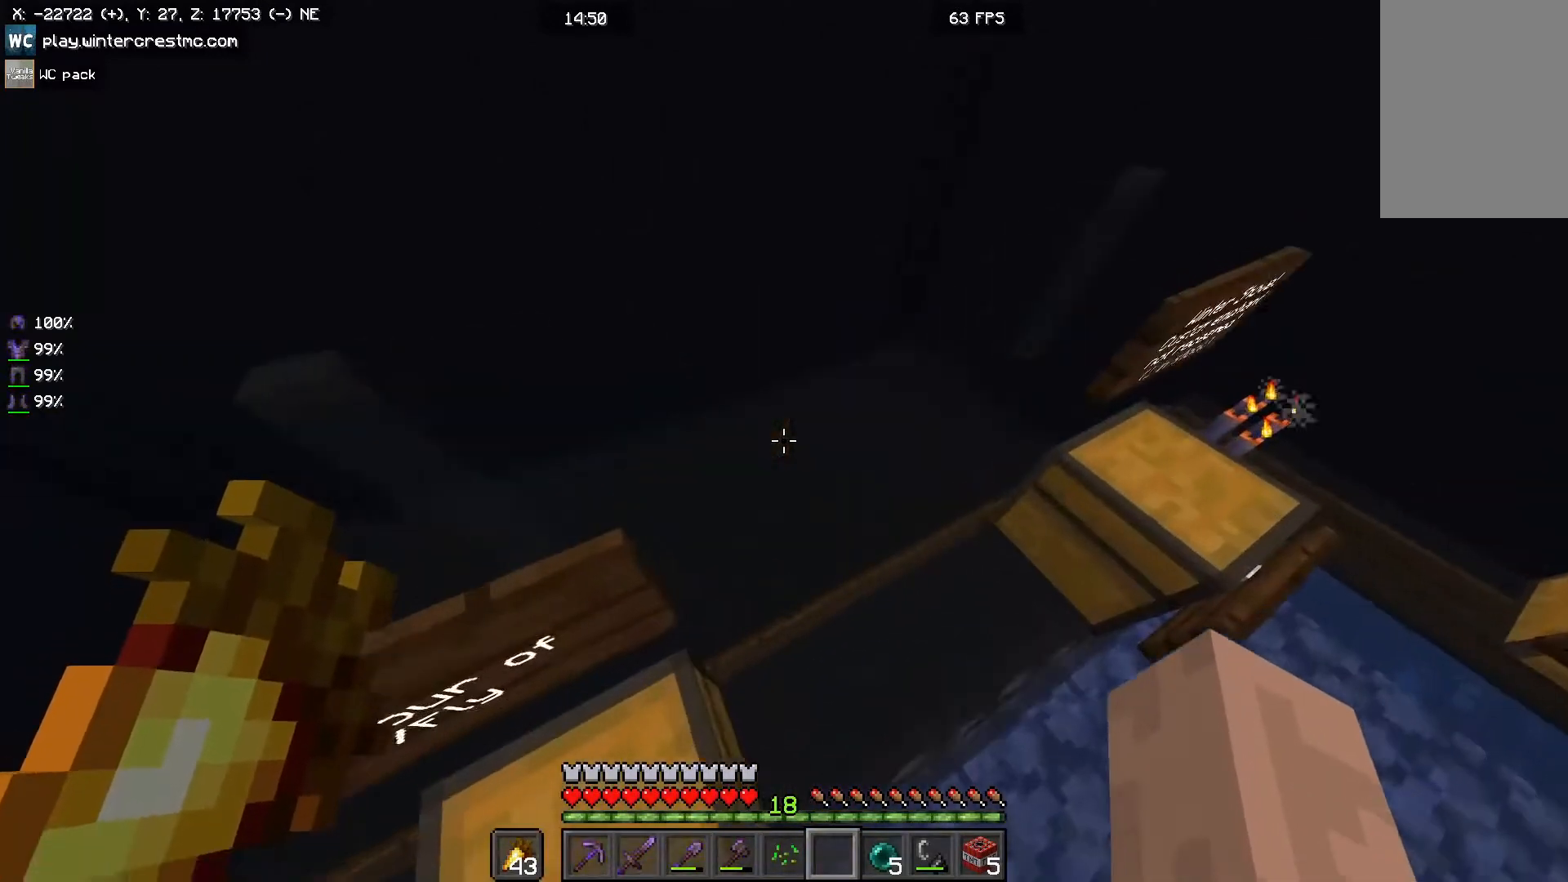
{"keys": [], "mouse": [], "events": [[100, "w", "down"], [267, "w", "up"]]}
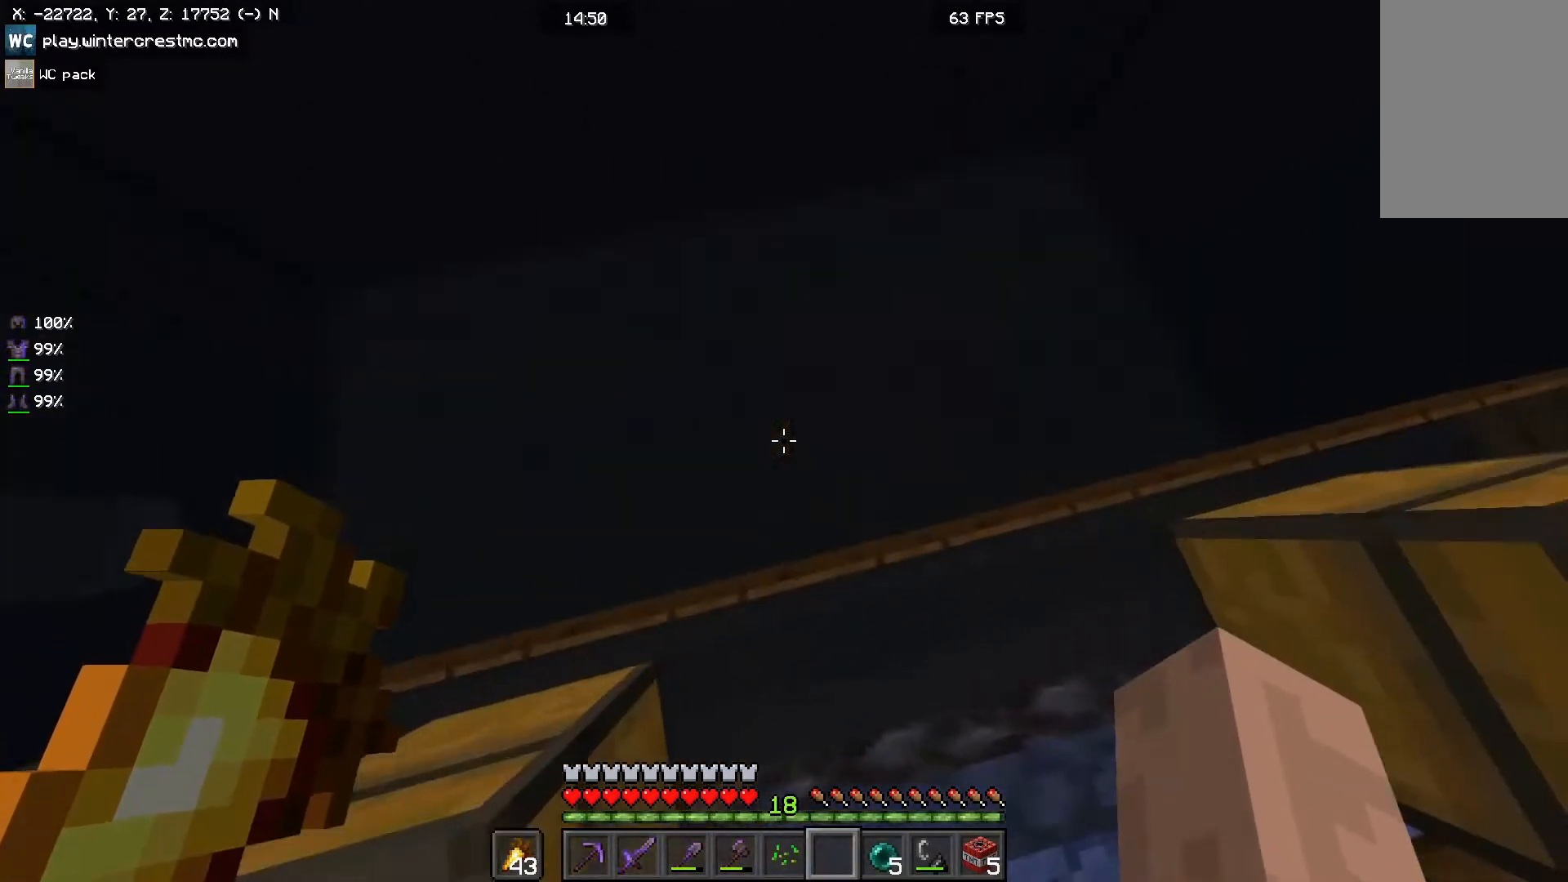
{"keys": [], "mouse": [], "events": []}
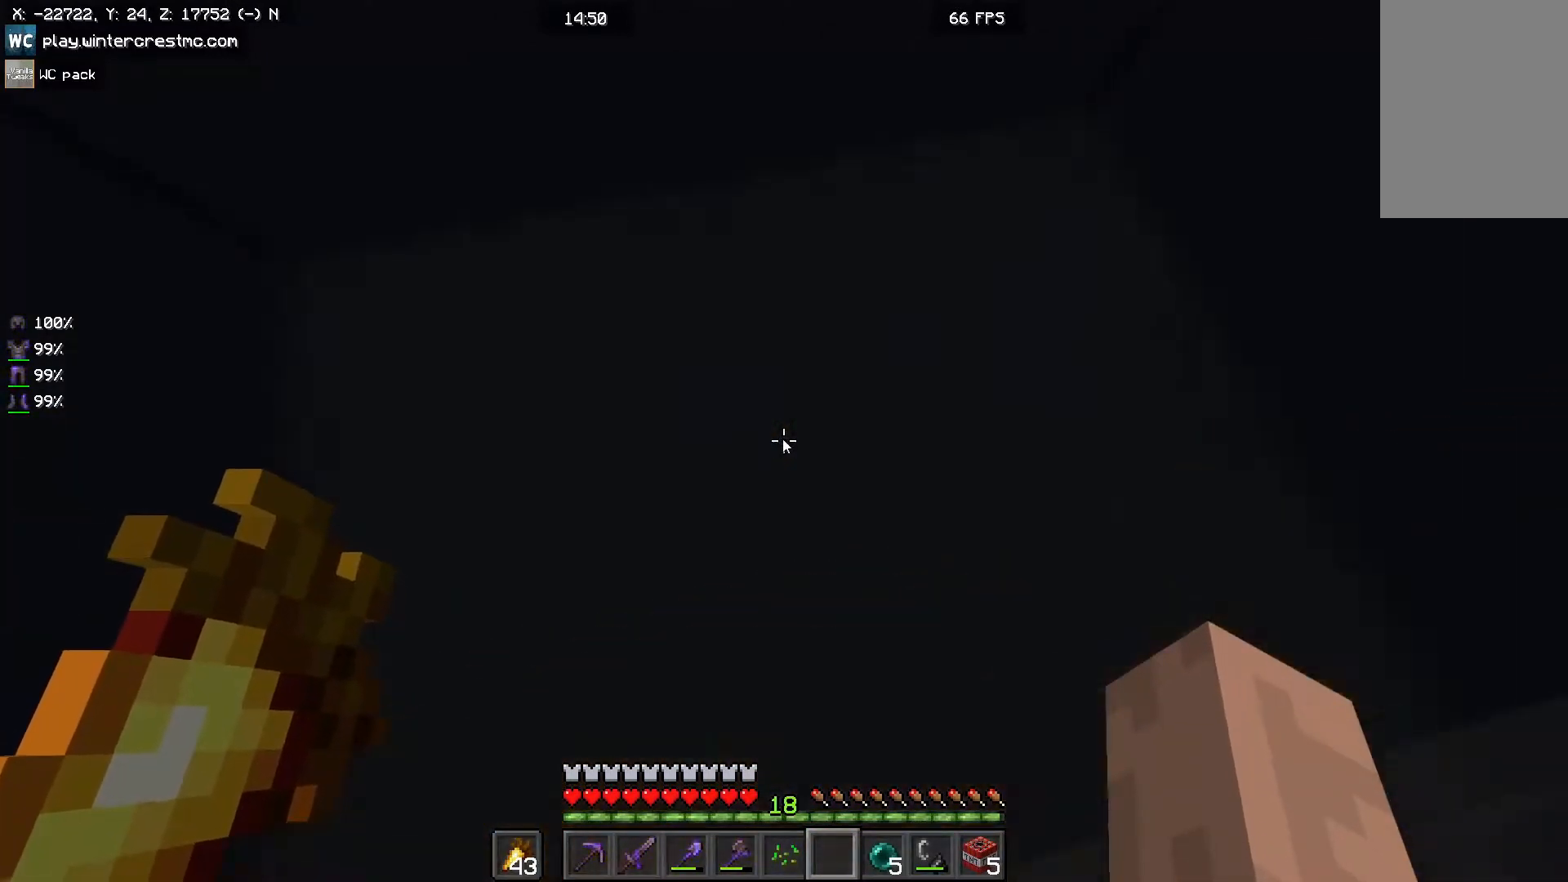
{"keys": [], "mouse": [], "events": []}
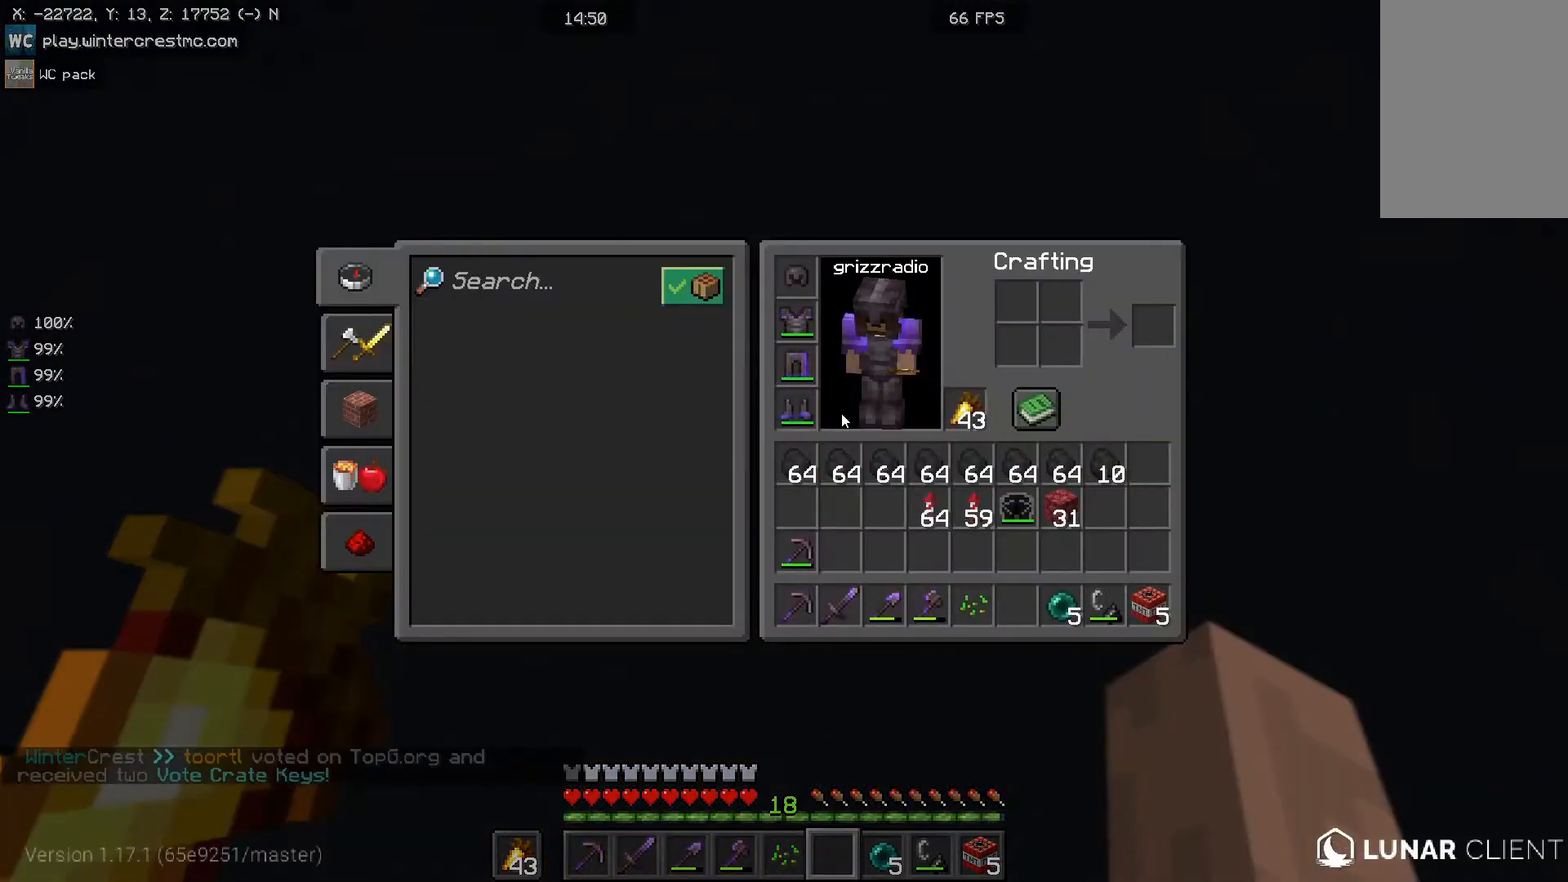
{"keys": [], "mouse": [], "events": []}
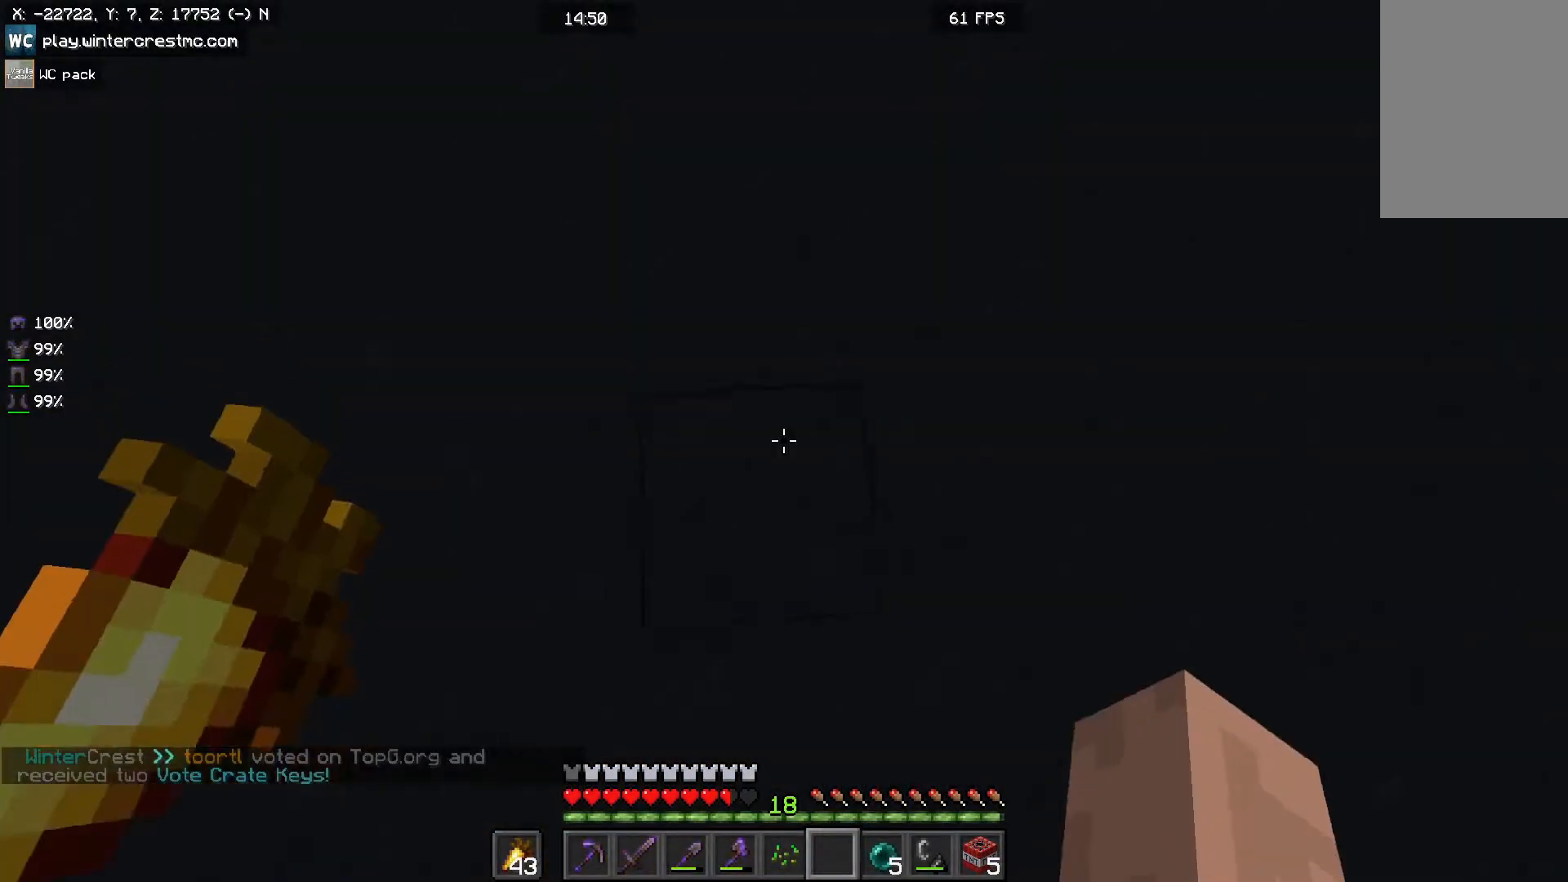
{"keys": [], "mouse": [], "events": []}
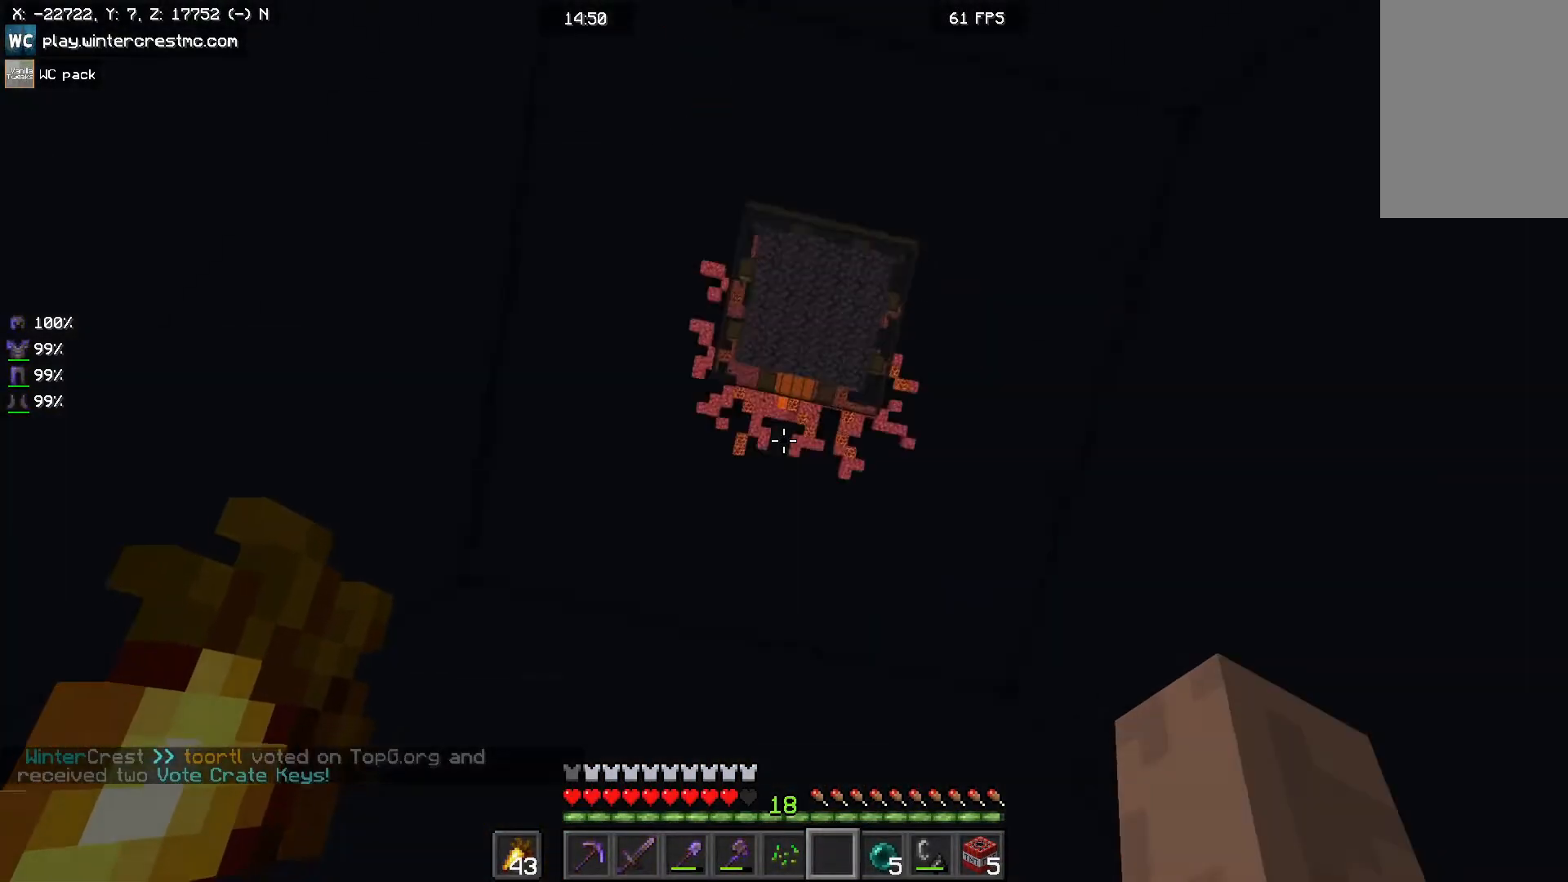
{"keys": [], "mouse": [], "events": []}
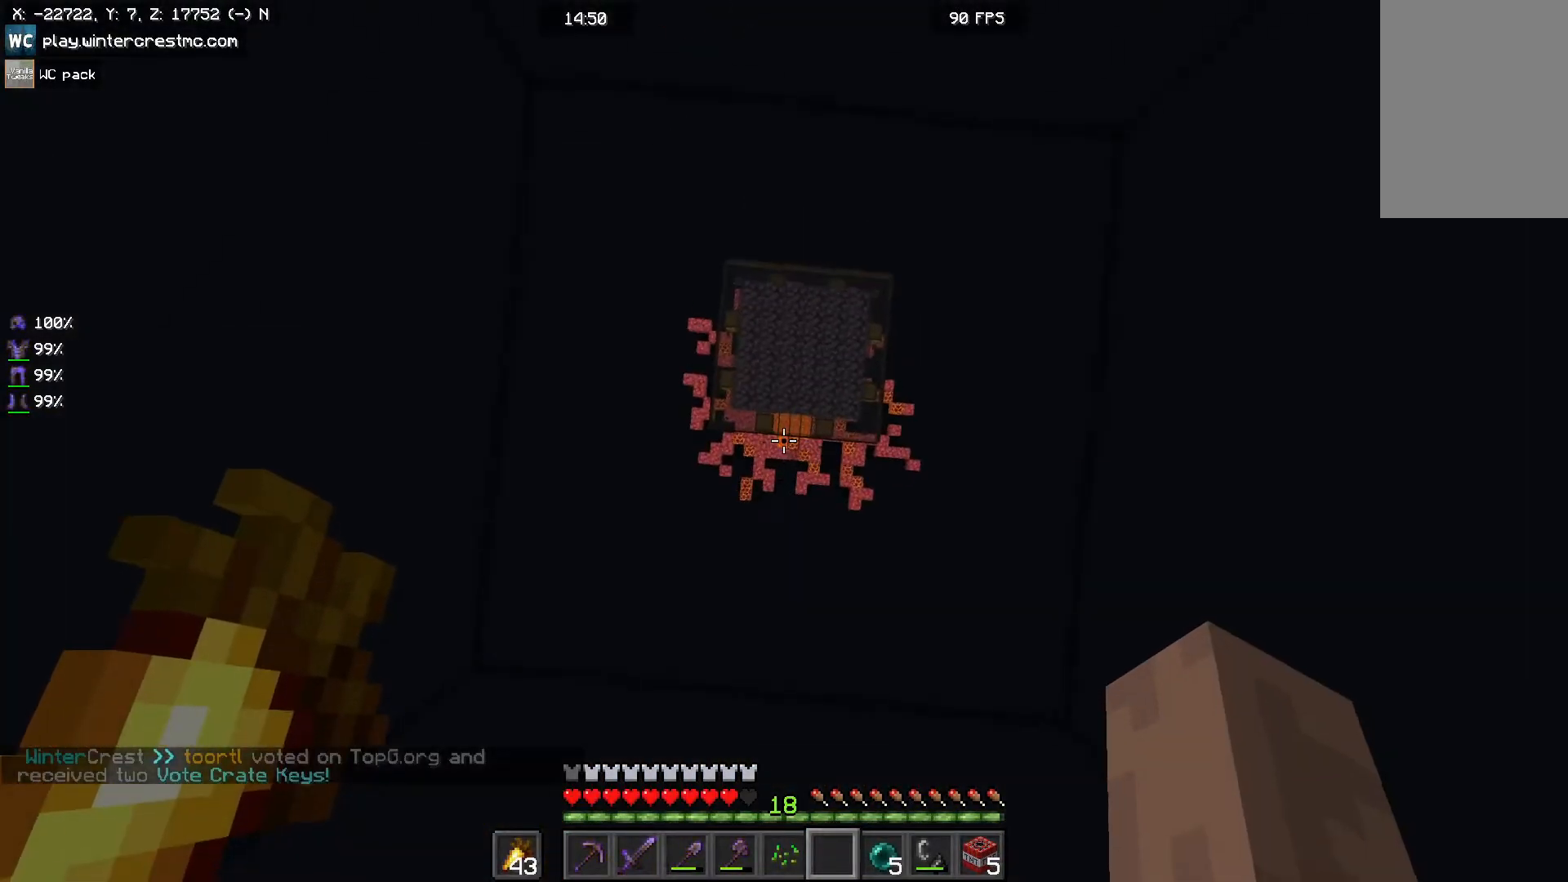
{"keys": [], "mouse": [], "events": []}
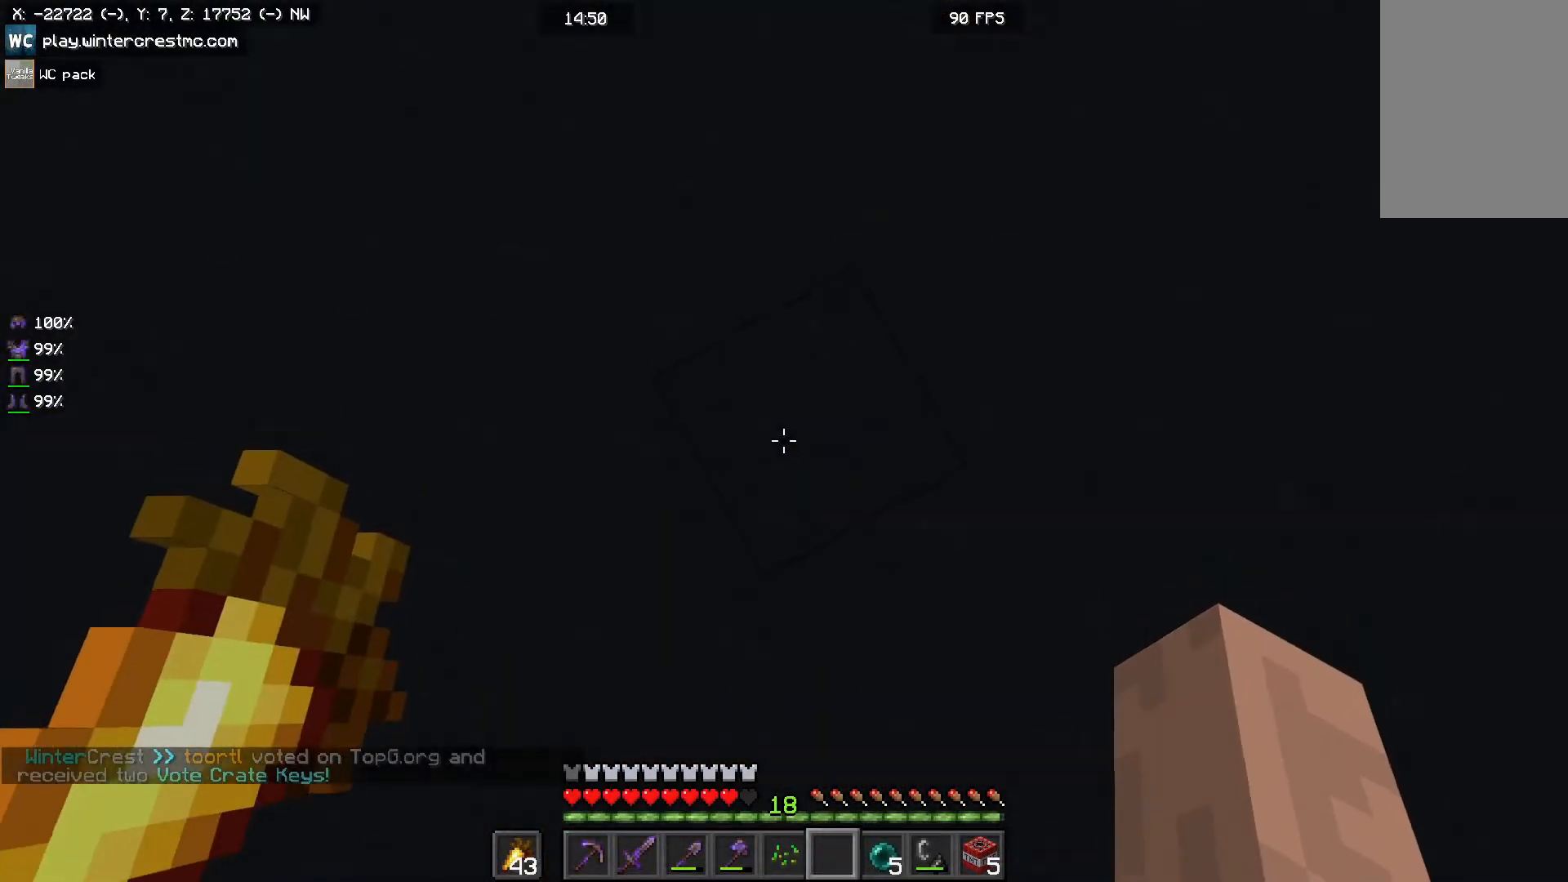
{"keys": ["space"], "mouse": [], "events": [[33, "space", "down"], [167, "space", "up"], [233, "space", "down"]]}
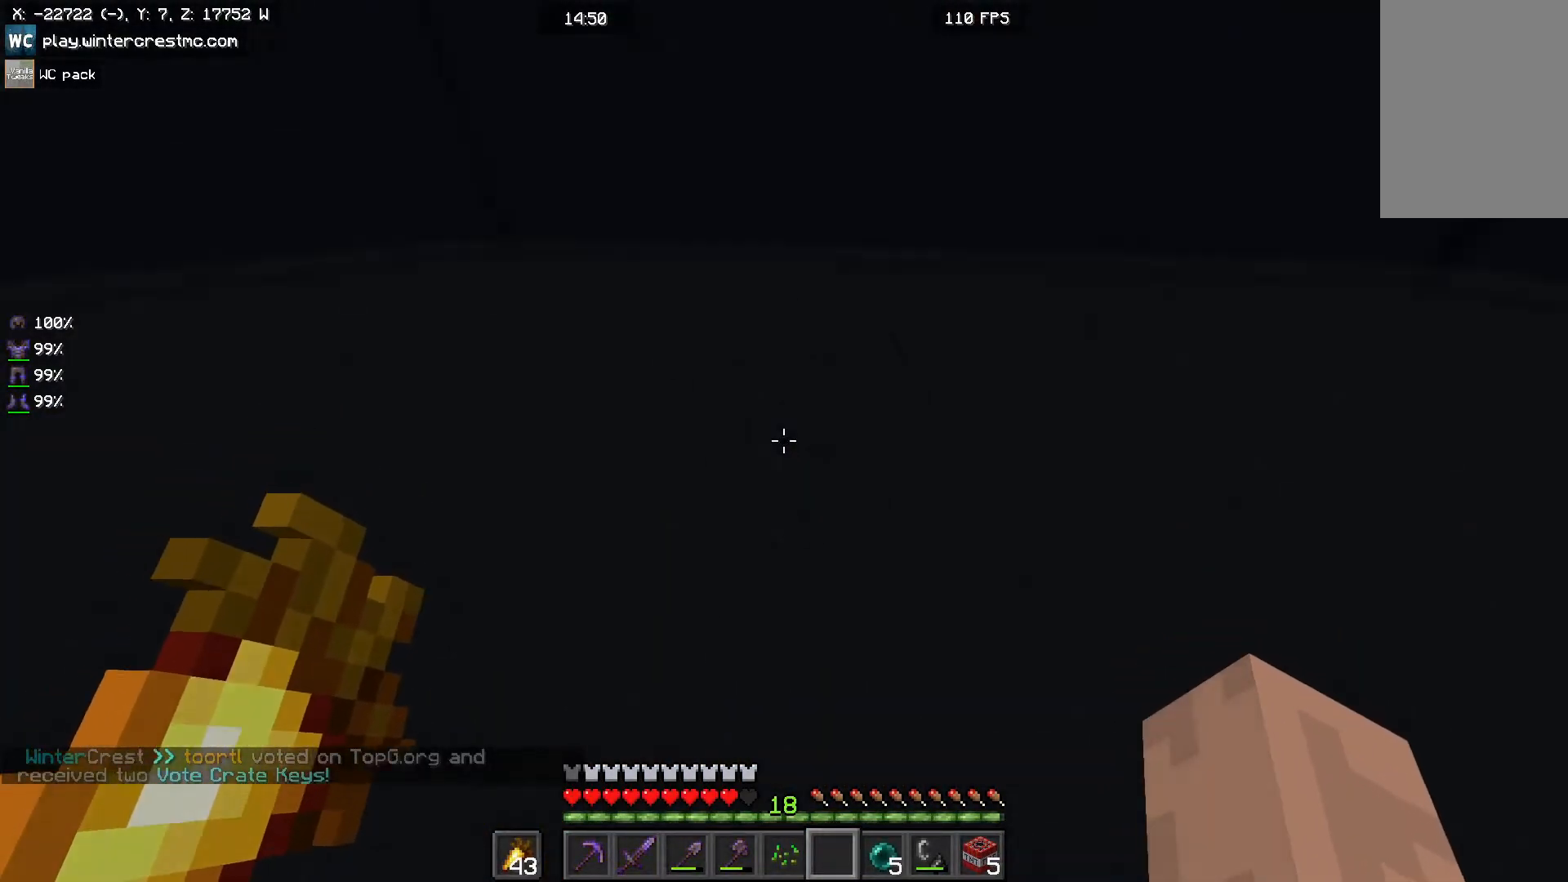
{"keys": ["d", "space"], "mouse": [], "events": [[233, "d", "down"]]}
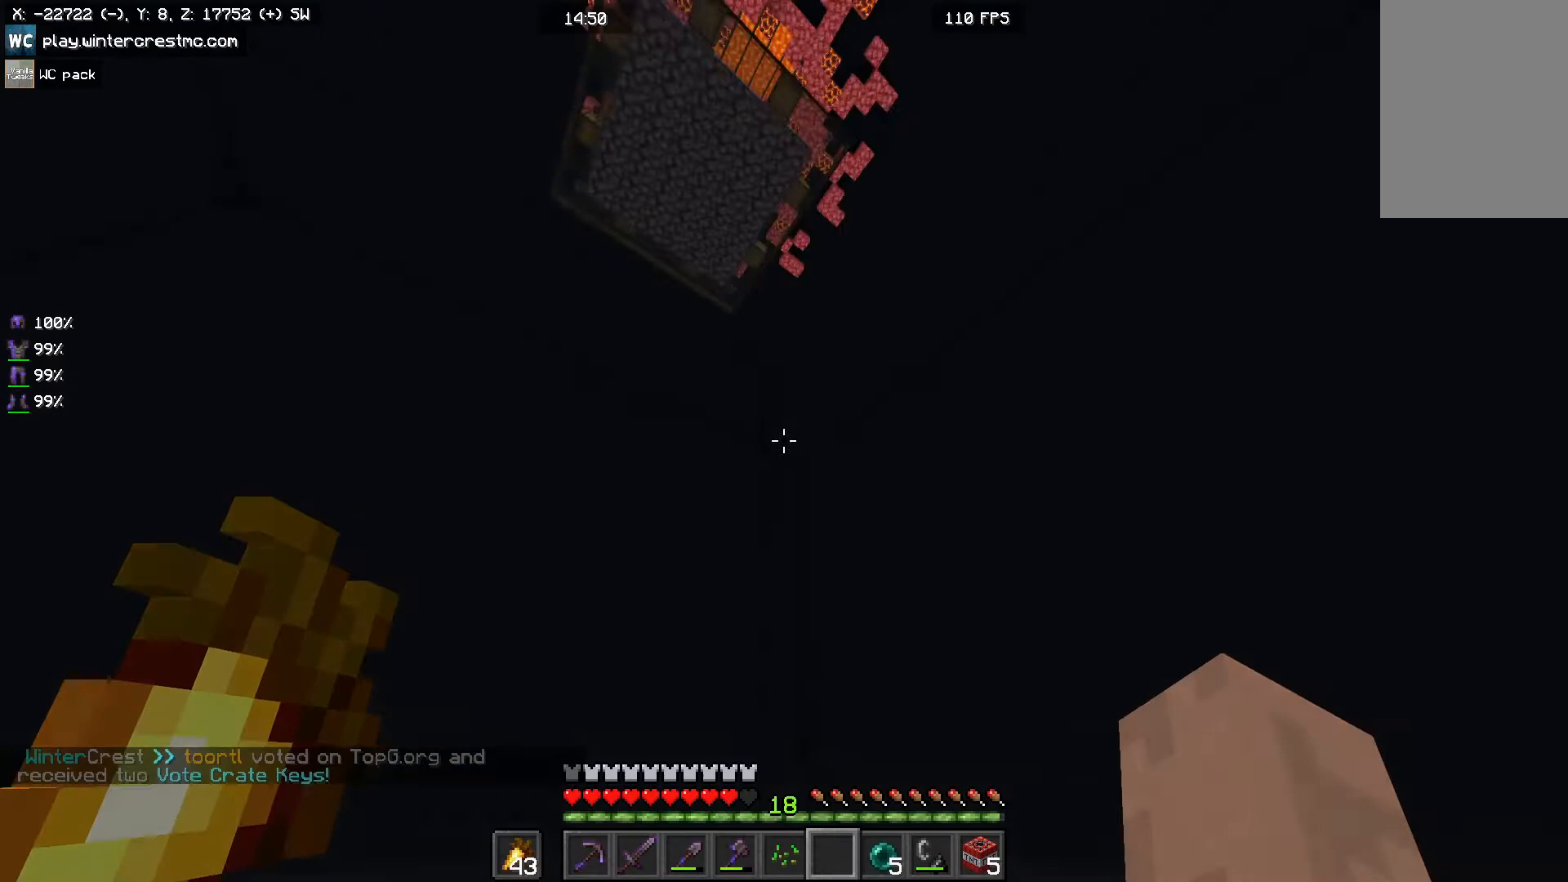
{"keys": ["space"], "mouse": [], "events": [[33, "d", "up"], [67, "s", "down"], [300, "s", "up"]]}
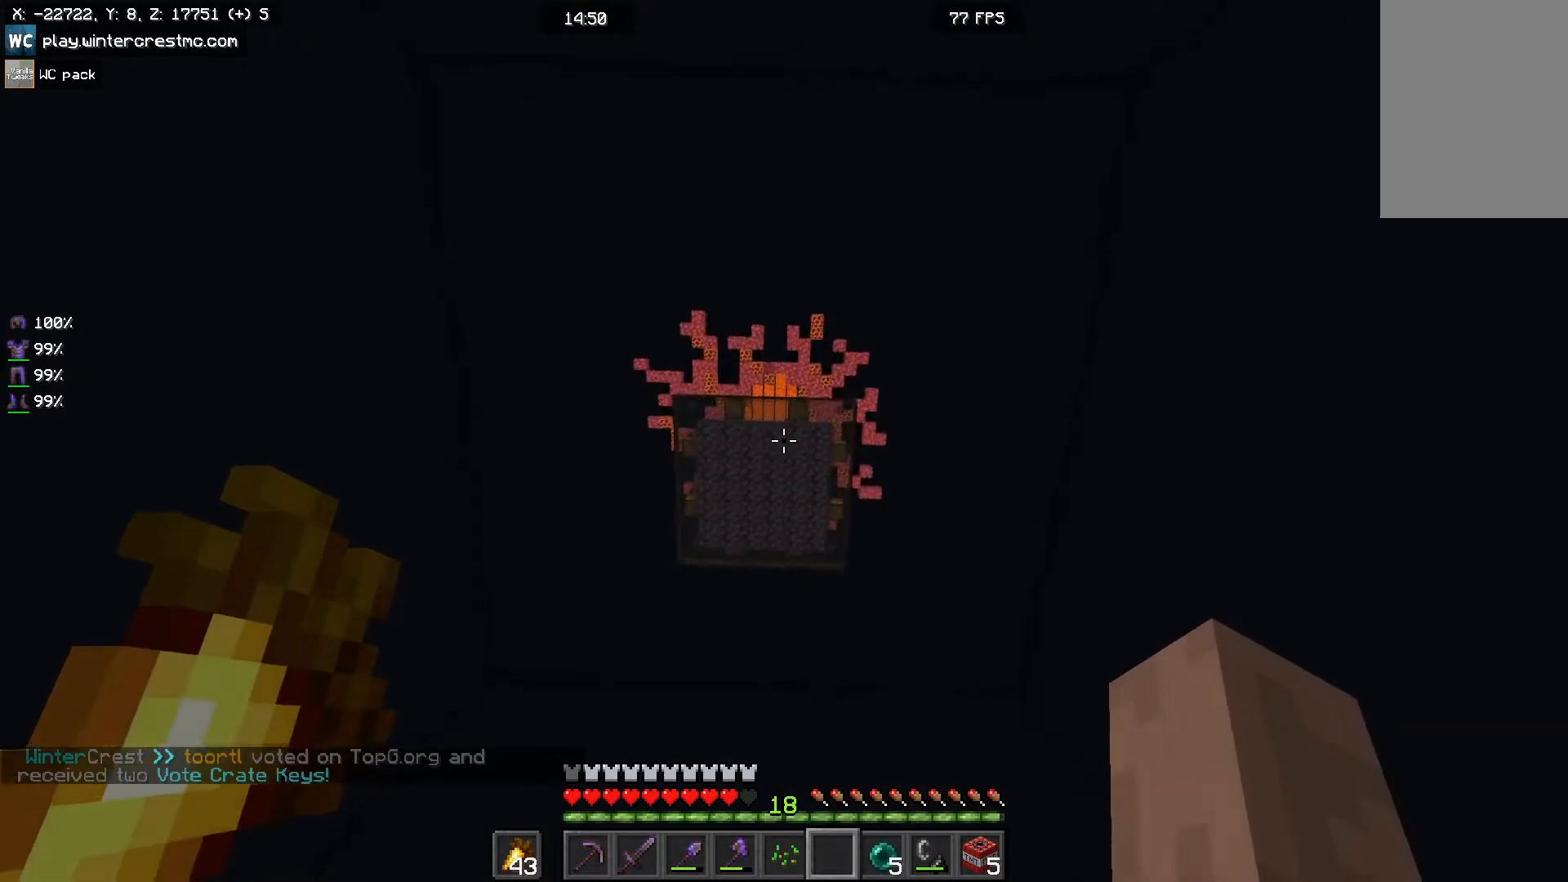
{"keys": ["space", "w"], "mouse": [], "events": [[467, "w", "down"]]}
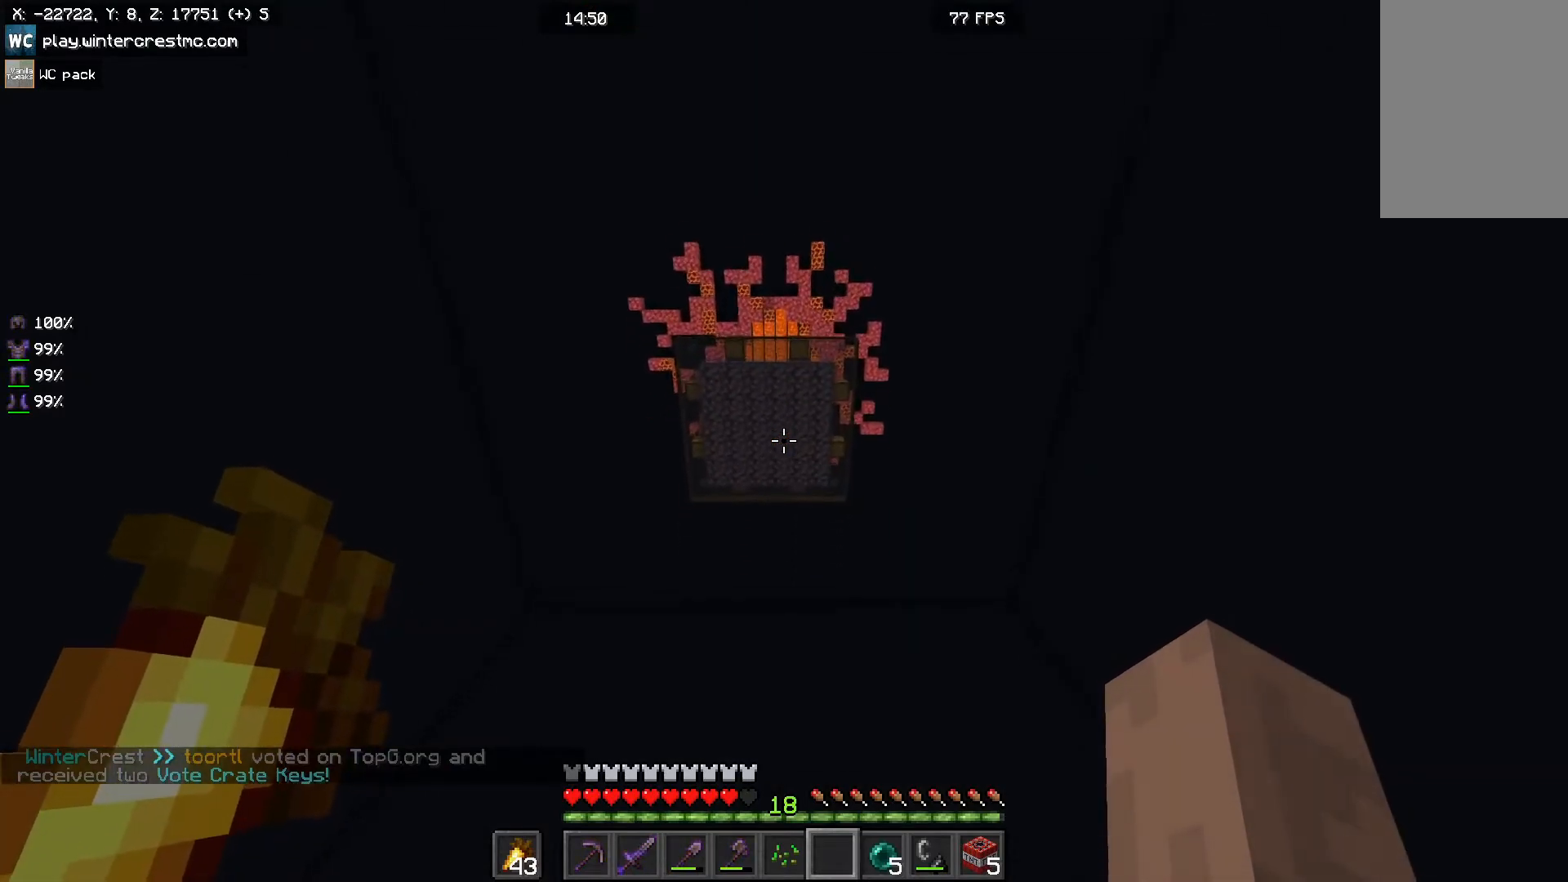
{"keys": [], "mouse": [], "events": [[33, "w", "up"], [100, "space", "up"], [200, "space", "down"], [467, "space", "up"]]}
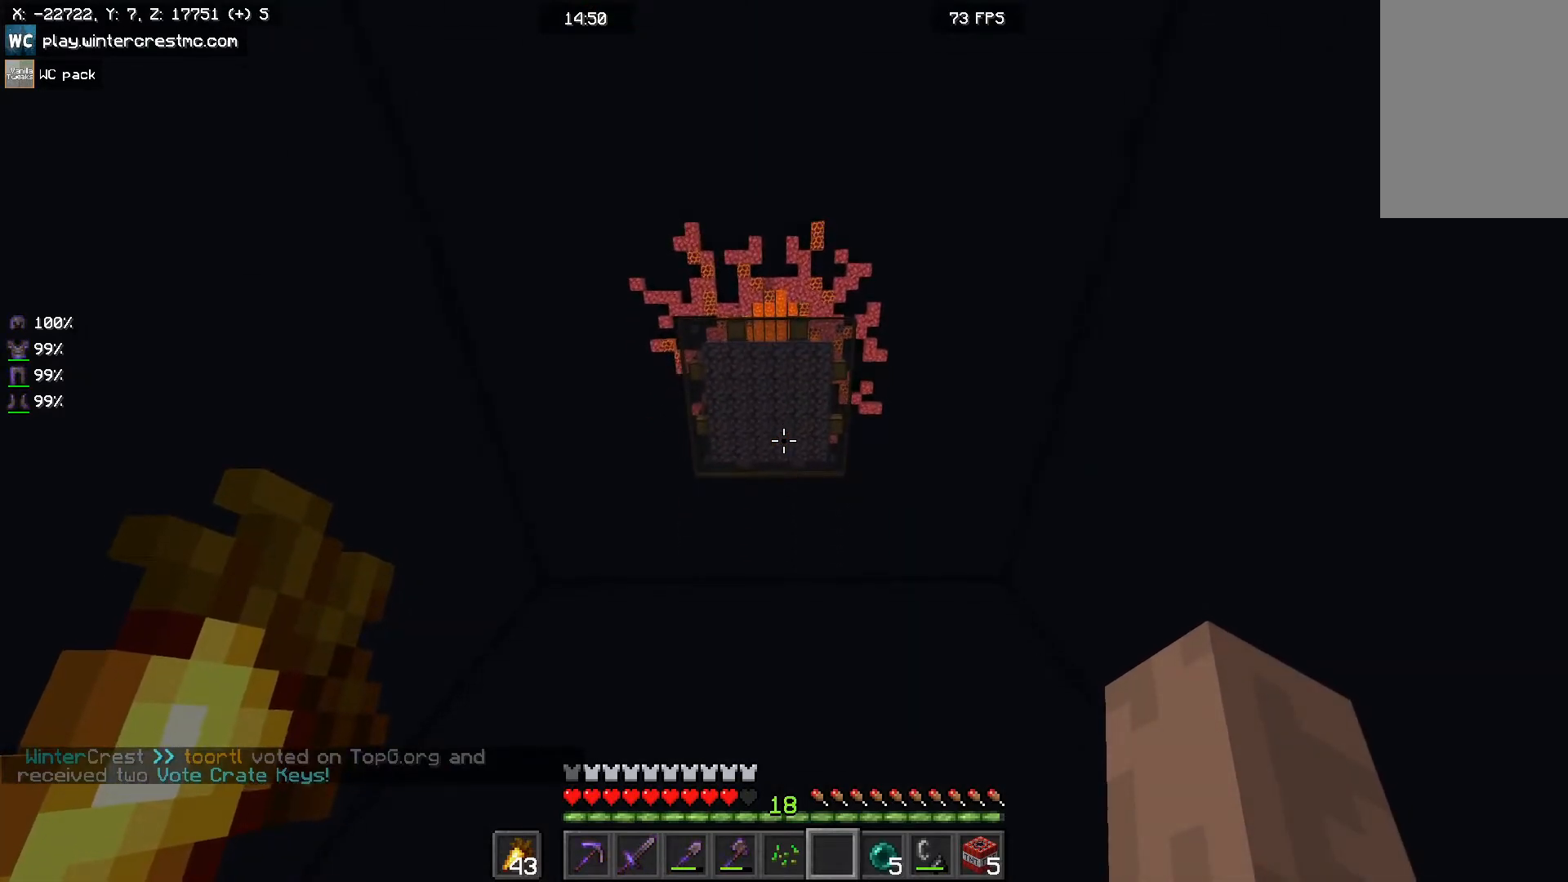
{"keys": [], "mouse": [], "events": []}